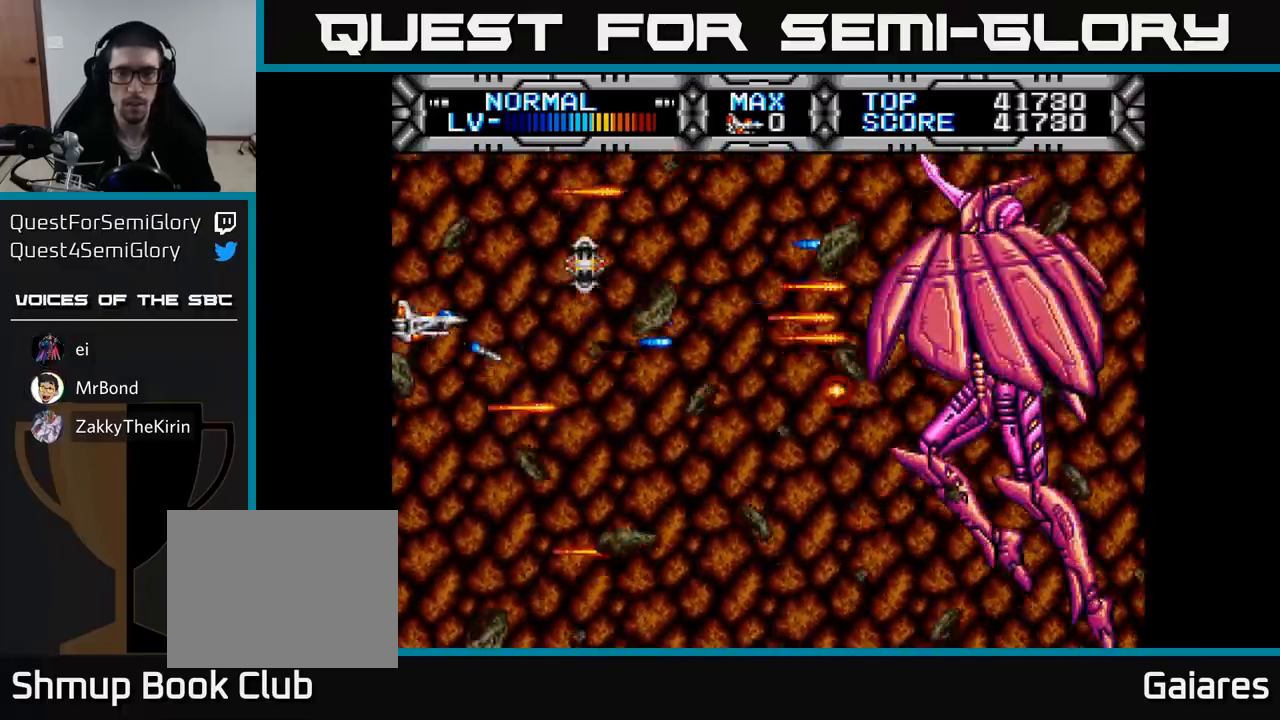
Gameplay with a controller (Xbox layout); each line is a JSON object with the inputs held at the frame after it. "events" lists button and stick changes between this image and that frame as [ms after this image, input, new state], when the widget could be followed in between. Not read: left_stick.
{"buttons": ["X", "DPAD_DOWN"], "right_stick": "center", "events": [[333, "DPAD_LEFT", "down"], [433, "DPAD_DOWN", "down"], [483, "DPAD_LEFT", "up"]]}
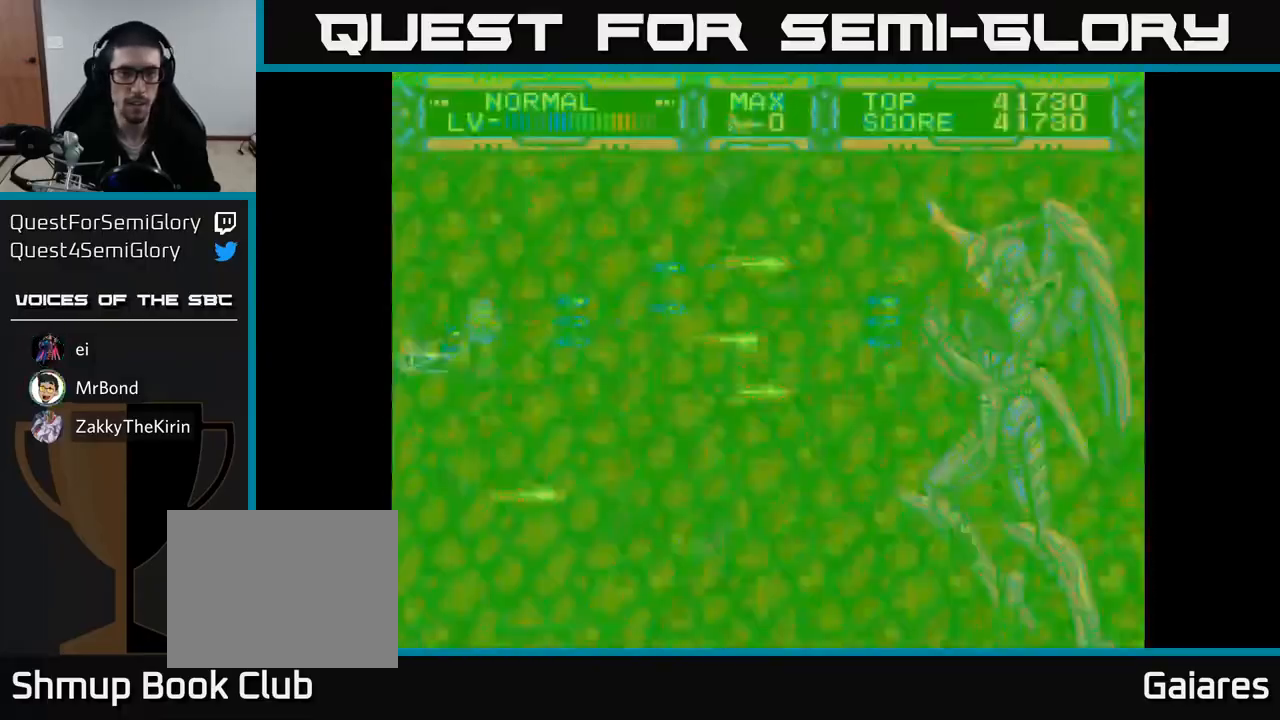
{"buttons": ["X", "DPAD_RIGHT"], "right_stick": "center", "events": [[117, "DPAD_DOWN", "up"], [267, "DPAD_RIGHT", "down"]]}
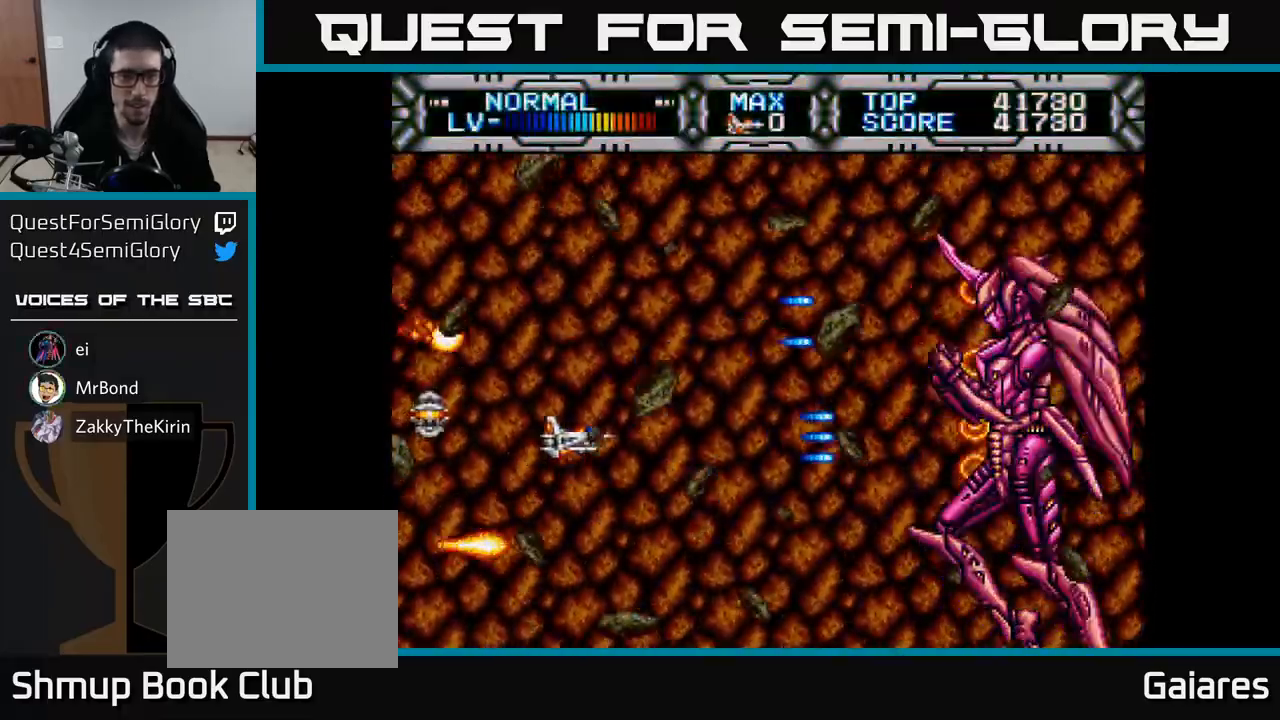
{"buttons": ["X", "DPAD_UP", "DPAD_LEFT"], "right_stick": "center", "events": [[17, "DPAD_RIGHT", "up"], [67, "DPAD_LEFT", "down"], [250, "DPAD_UP", "down"], [267, "DPAD_LEFT", "up"], [333, "DPAD_LEFT", "down"], [433, "DPAD_UP", "up"], [500, "DPAD_UP", "down"]]}
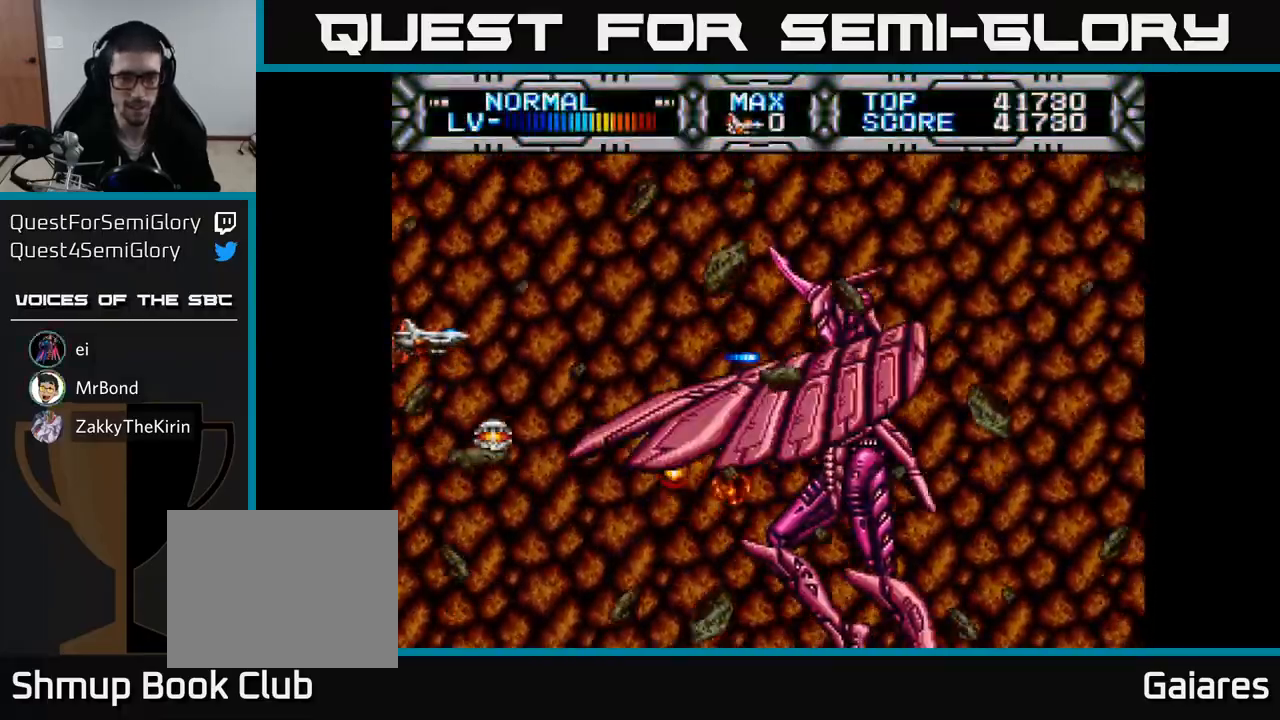
{"buttons": ["X", "DPAD_RIGHT"], "right_stick": "center", "events": [[83, "DPAD_LEFT", "up"], [133, "DPAD_UP", "up"], [150, "DPAD_DOWN", "down"], [267, "DPAD_RIGHT", "down"], [300, "DPAD_DOWN", "up"]]}
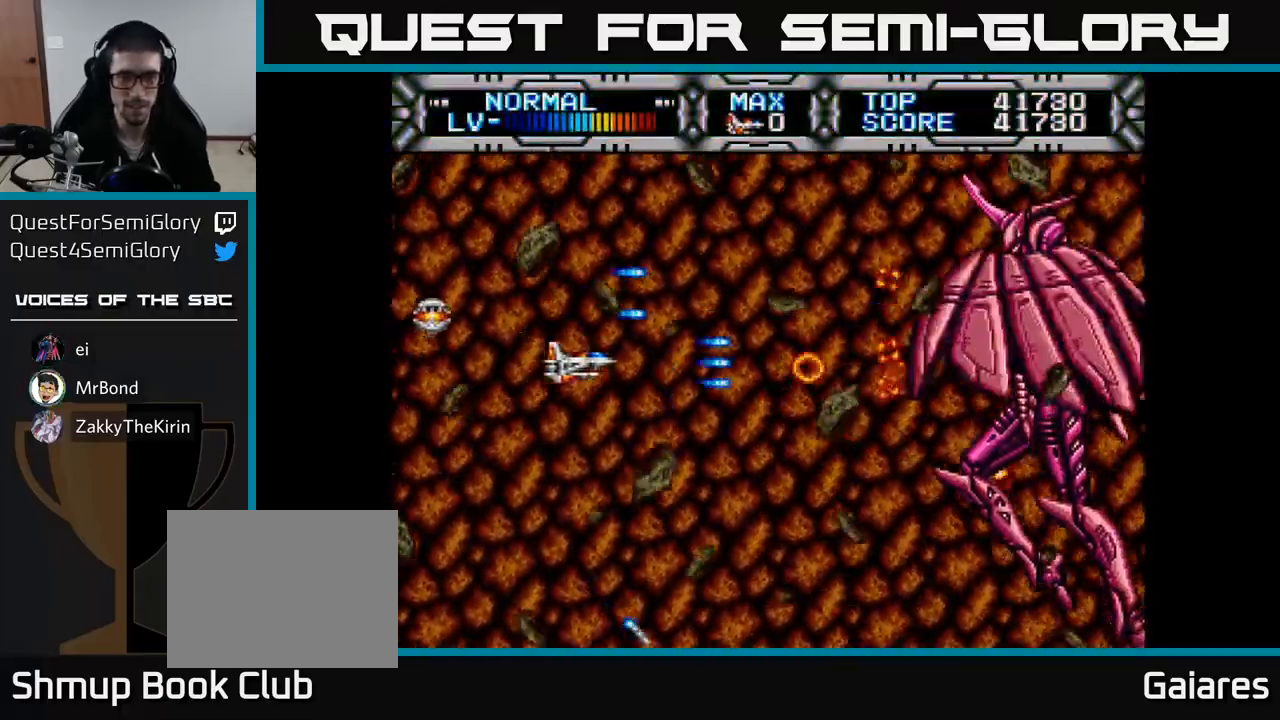
{"buttons": ["X", "DPAD_DOWN"], "right_stick": "center", "events": [[117, "DPAD_RIGHT", "up"], [150, "DPAD_LEFT", "down"], [283, "DPAD_UP", "down"], [300, "DPAD_LEFT", "up"], [317, "DPAD_RIGHT", "down"], [333, "DPAD_UP", "up"], [400, "DPAD_RIGHT", "up"], [417, "DPAD_DOWN", "down"]]}
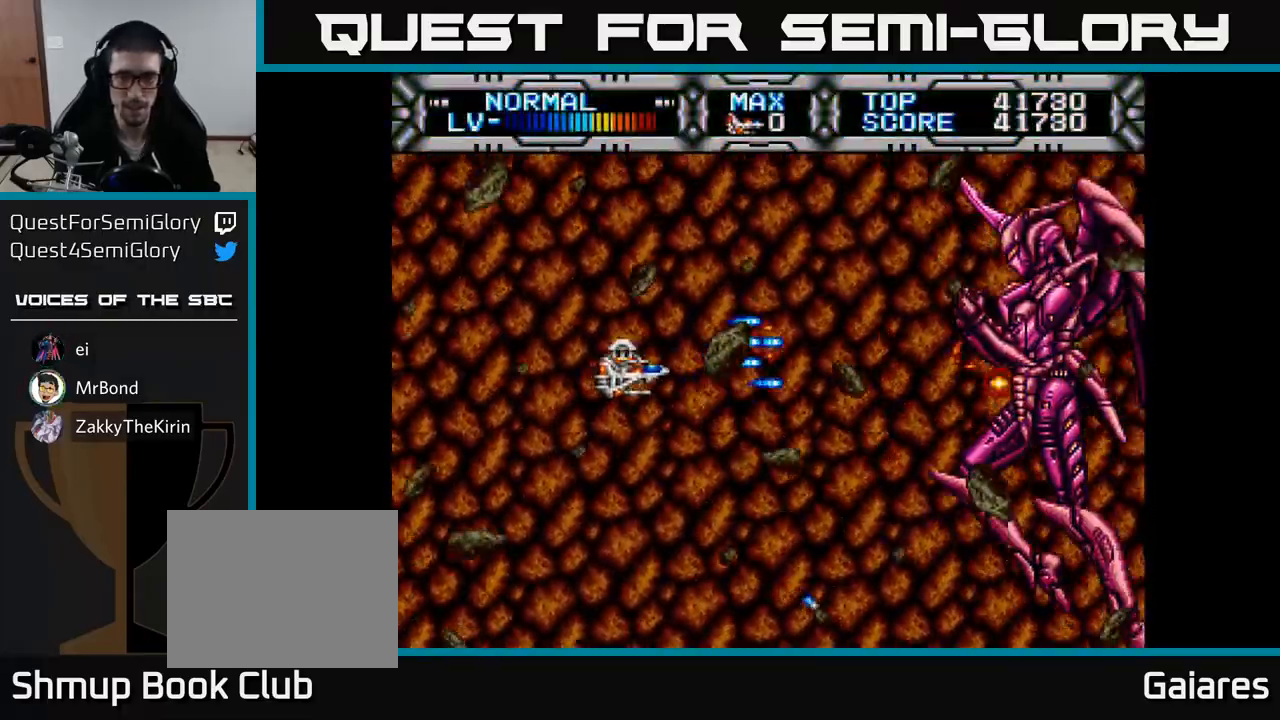
{"buttons": ["X", "DPAD_RIGHT"], "right_stick": "center", "events": [[50, "DPAD_DOWN", "up"], [50, "DPAD_LEFT", "down"], [283, "DPAD_LEFT", "up"], [383, "DPAD_RIGHT", "down"]]}
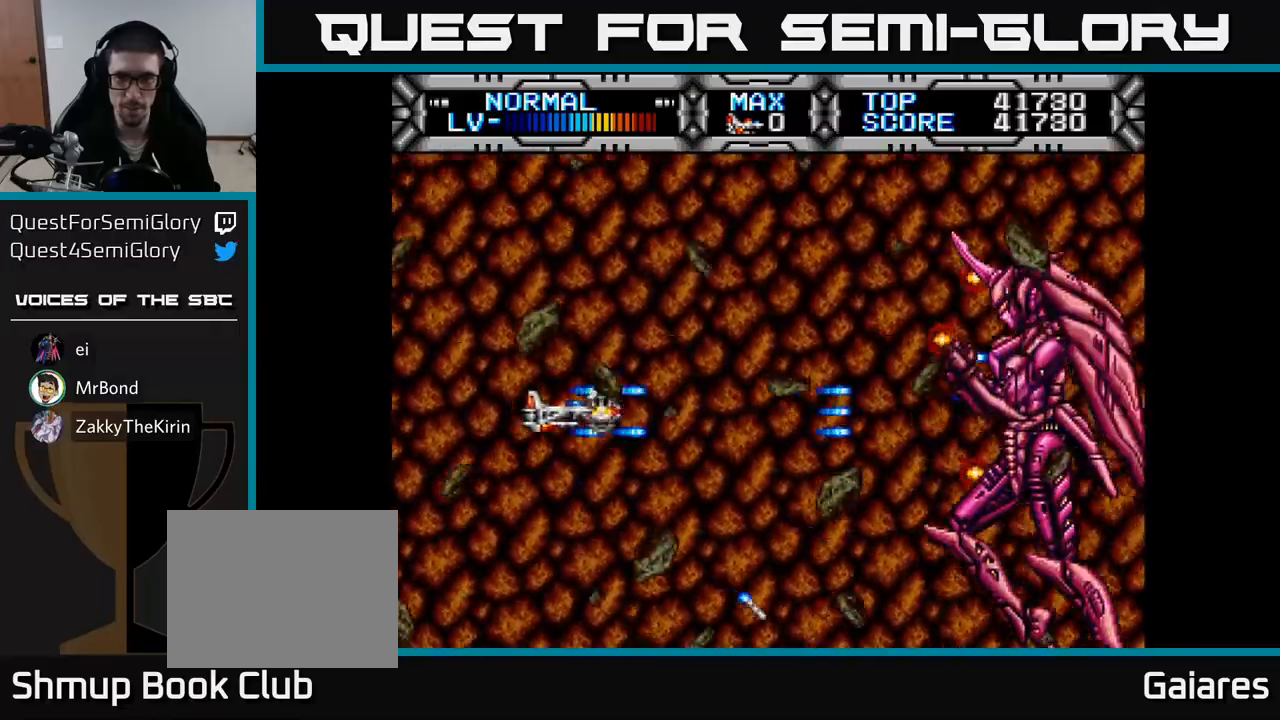
{"buttons": ["X"], "right_stick": "center", "events": [[133, "DPAD_RIGHT", "up"], [183, "DPAD_LEFT", "down"], [300, "DPAD_LEFT", "up"]]}
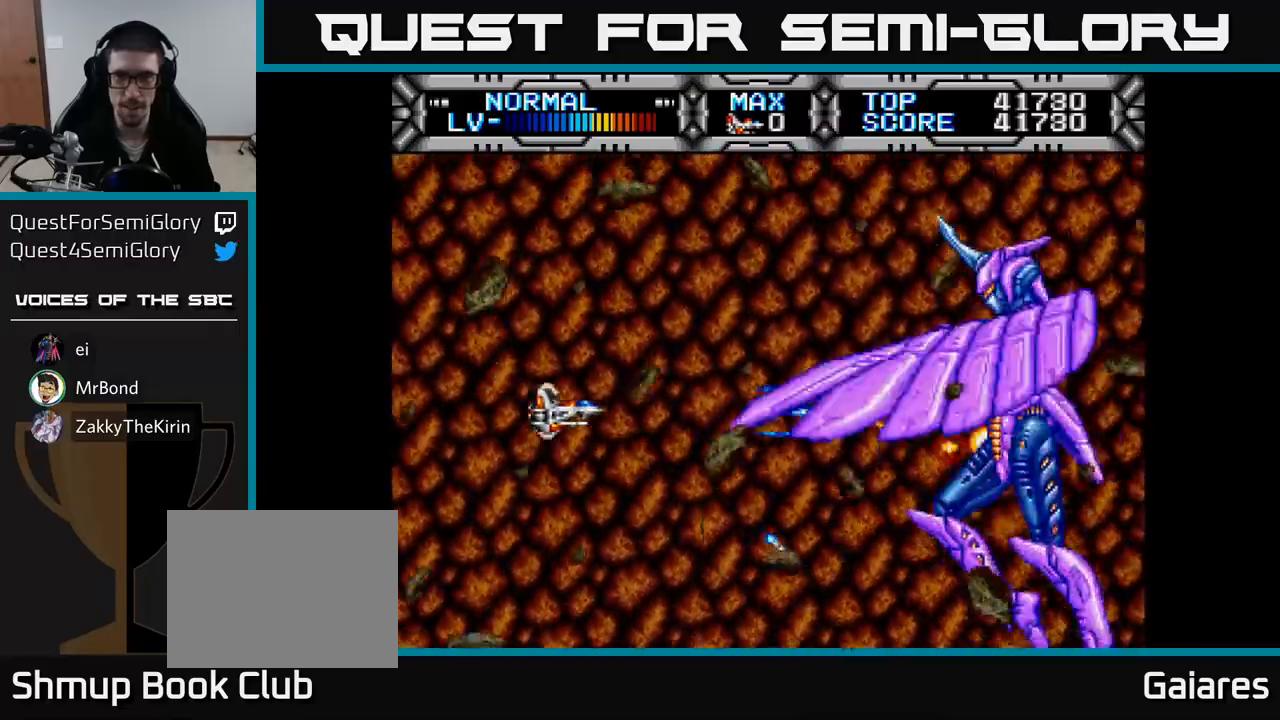
{"buttons": ["X", "DPAD_UP"], "right_stick": "center", "events": [[483, "DPAD_UP", "down"]]}
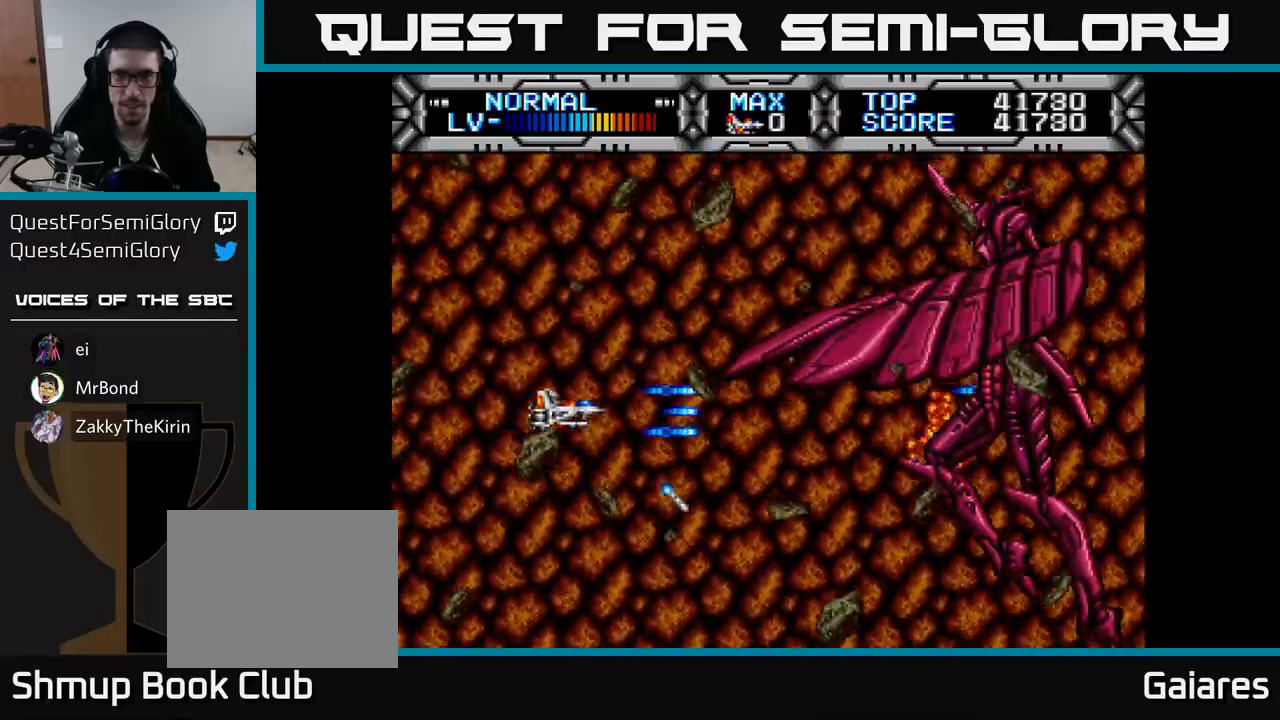
{"buttons": ["X"], "right_stick": "center", "events": [[33, "DPAD_LEFT", "down"], [100, "DPAD_UP", "up"], [400, "DPAD_LEFT", "up"]]}
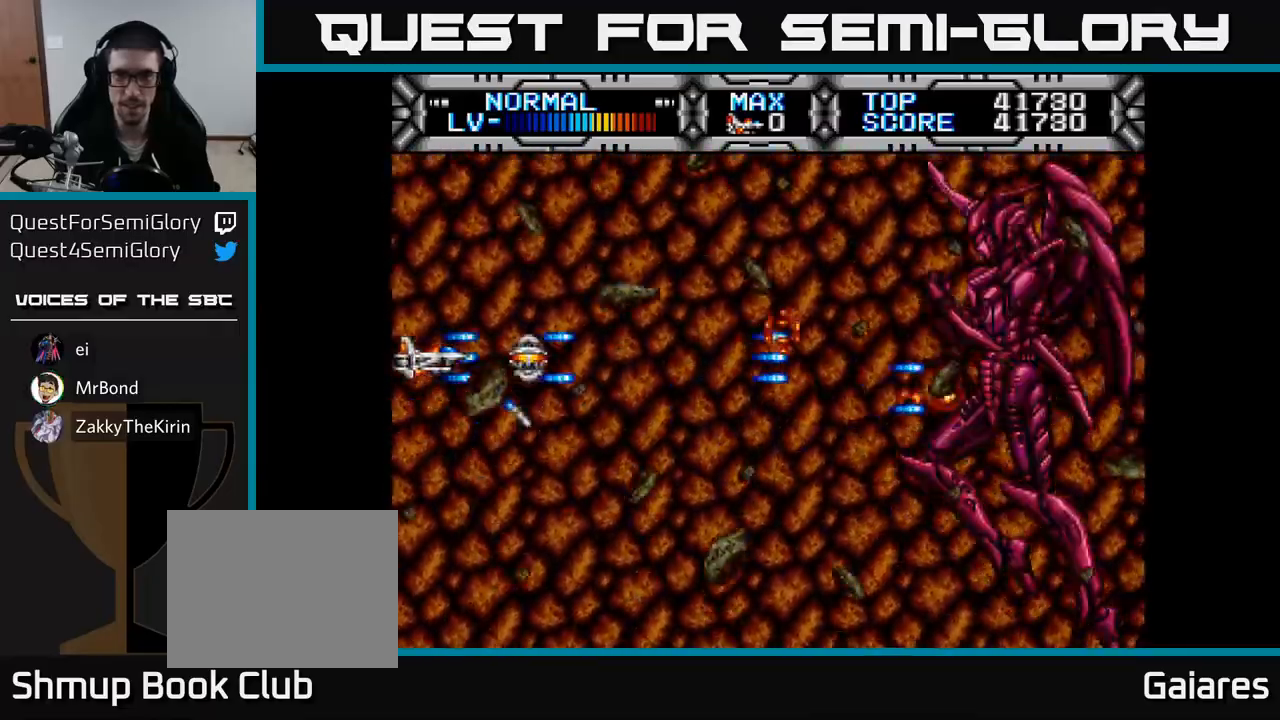
{"buttons": ["X", "DPAD_DOWN"], "right_stick": "center", "events": [[167, "DPAD_DOWN", "down"], [233, "DPAD_RIGHT", "down"], [283, "DPAD_DOWN", "up"], [450, "DPAD_RIGHT", "up"], [467, "DPAD_DOWN", "down"]]}
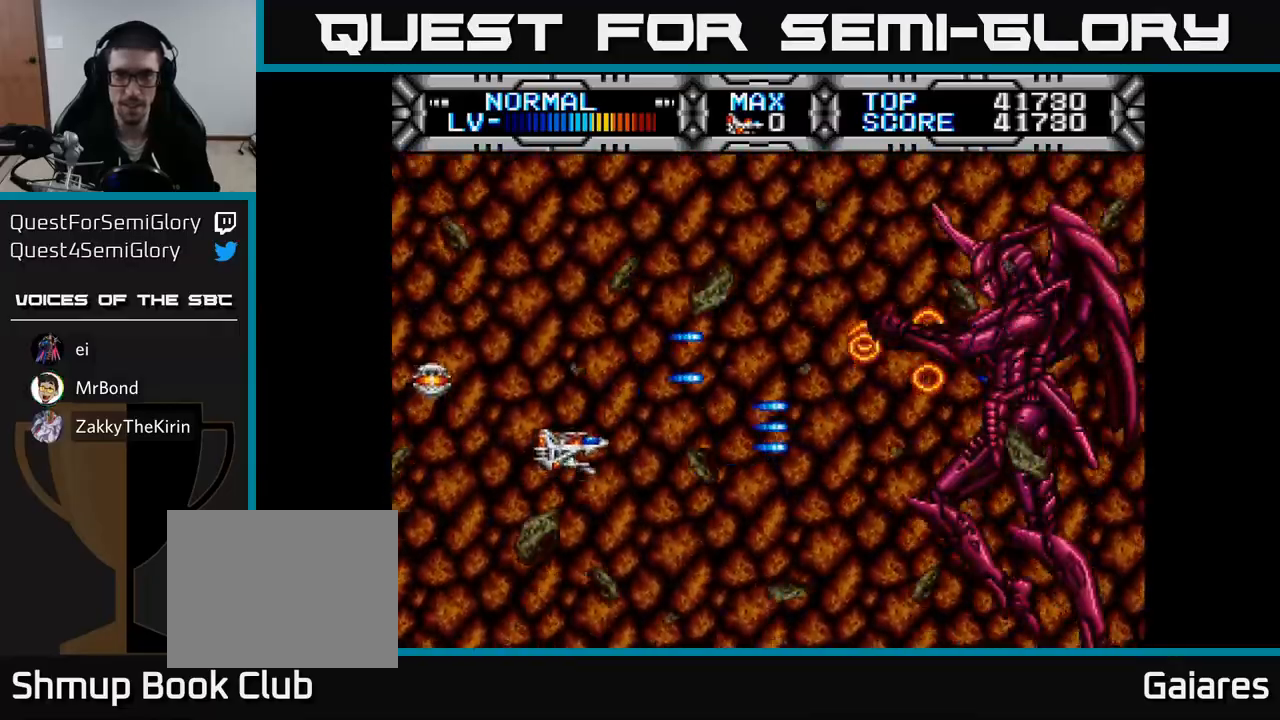
{"buttons": ["X"], "right_stick": "center", "events": [[67, "DPAD_DOWN", "up"]]}
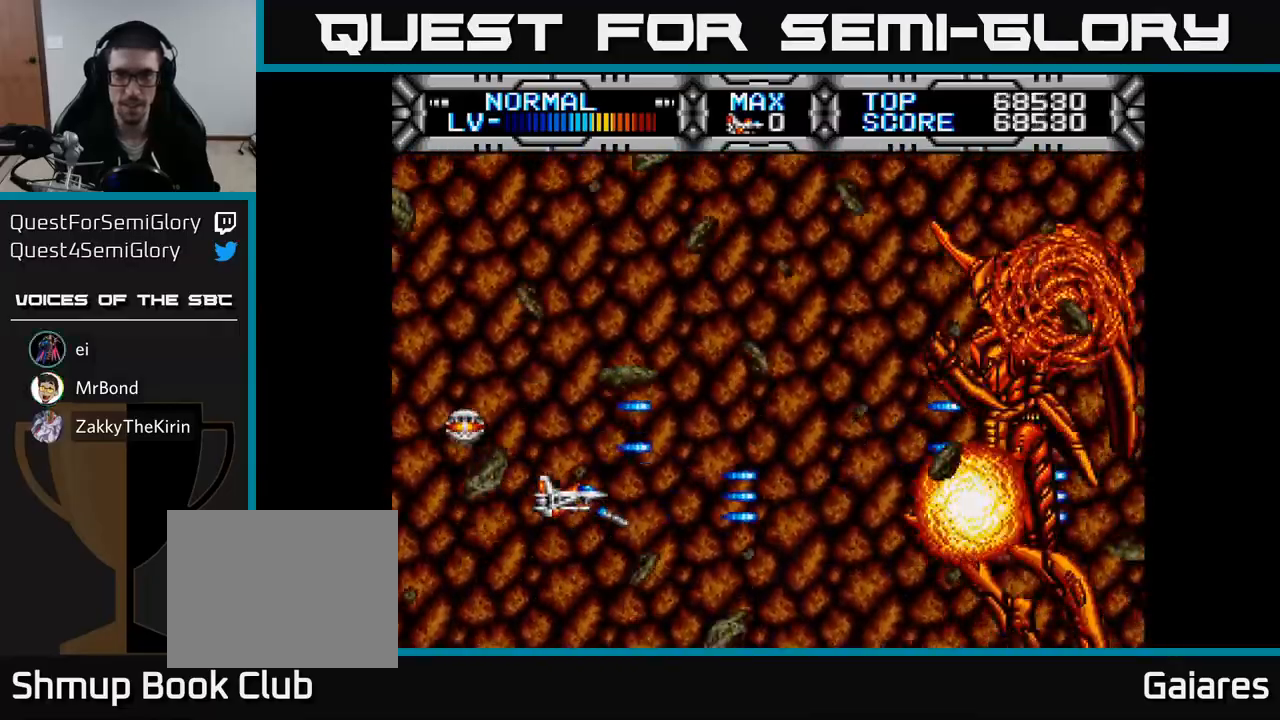
{"buttons": ["X"], "right_stick": "center", "events": [[200, "DPAD_UP", "down"], [450, "DPAD_UP", "up"]]}
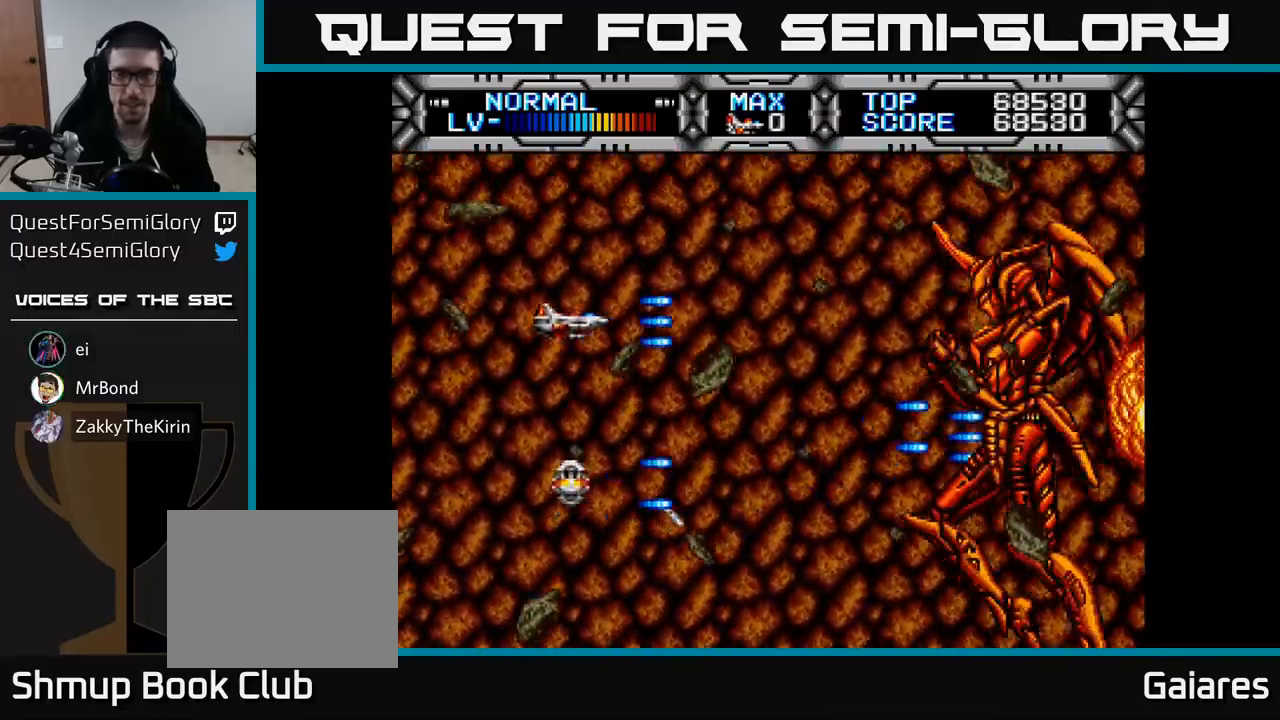
{"buttons": ["X"], "right_stick": "center", "events": [[250, "DPAD_DOWN", "down"], [350, "DPAD_DOWN", "up"]]}
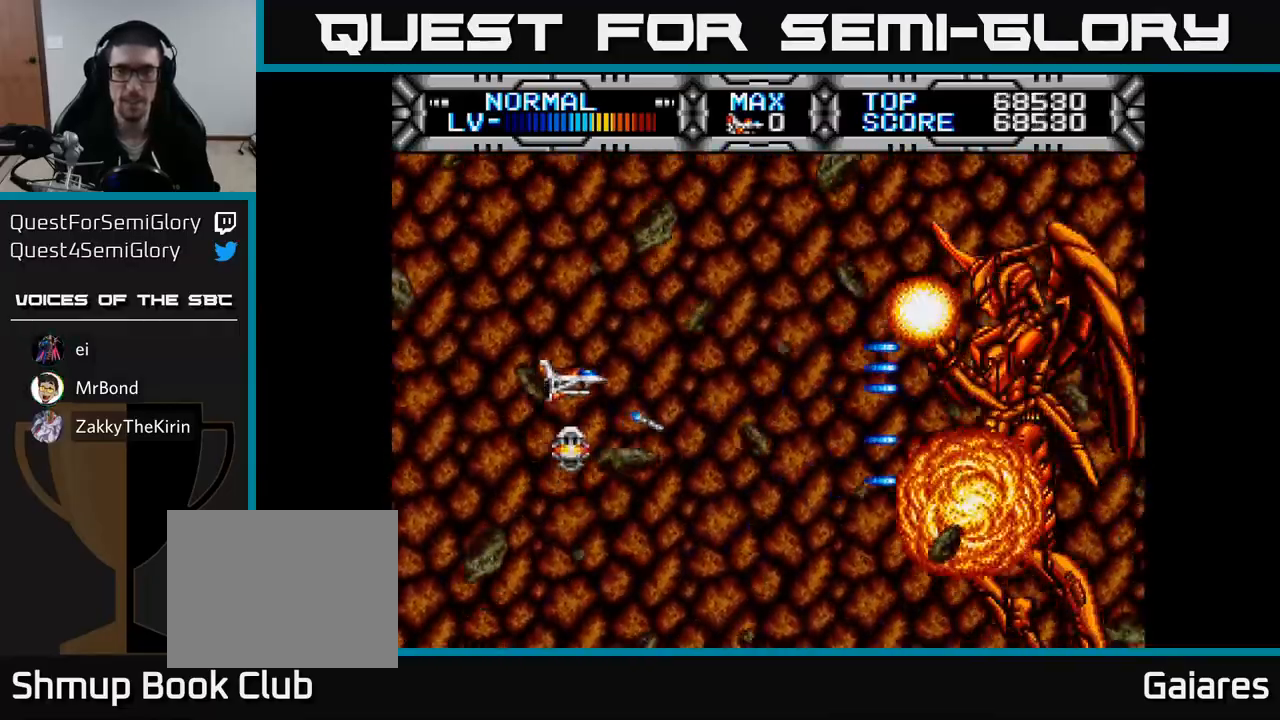
{"buttons": ["X"], "right_stick": "center", "events": [[217, "DPAD_DOWN", "down"], [433, "DPAD_DOWN", "up"]]}
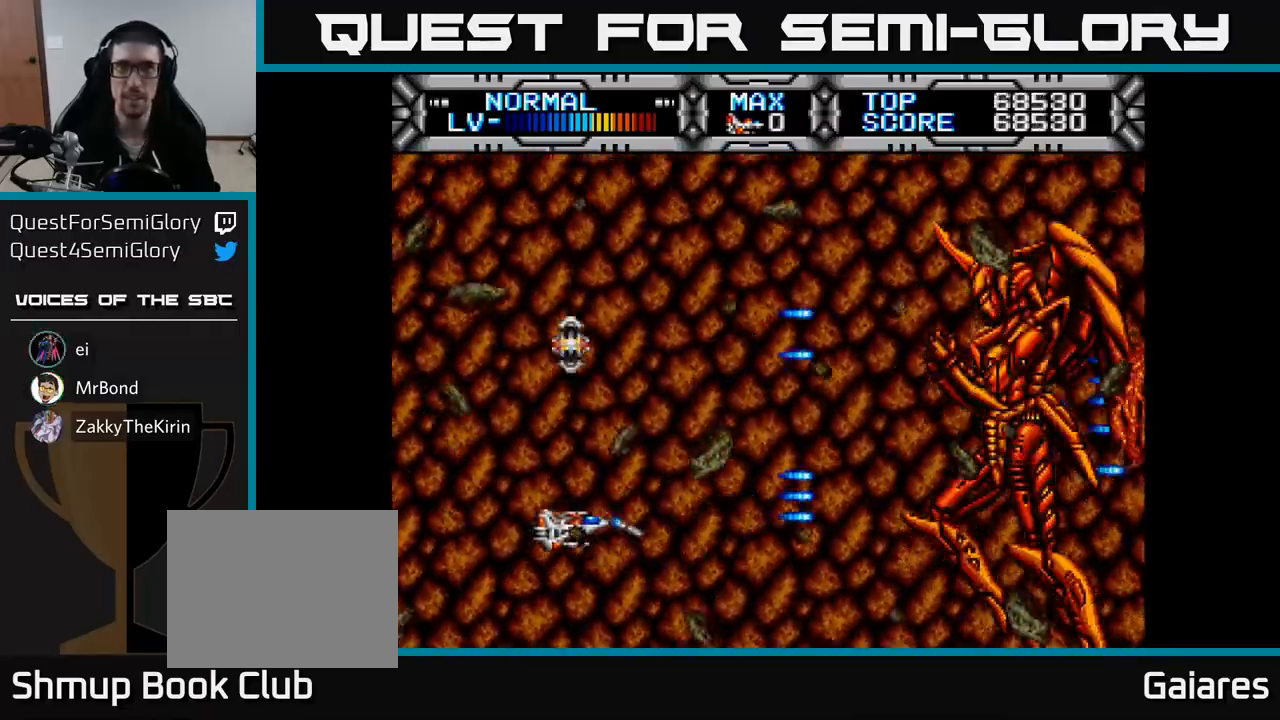
{"buttons": ["X", "DPAD_DOWN", "DPAD_RIGHT"], "right_stick": "center", "events": [[33, "DPAD_LEFT", "down"], [117, "DPAD_UP", "down"], [167, "DPAD_LEFT", "up"], [417, "DPAD_UP", "up"], [483, "DPAD_DOWN", "down"], [500, "DPAD_RIGHT", "down"]]}
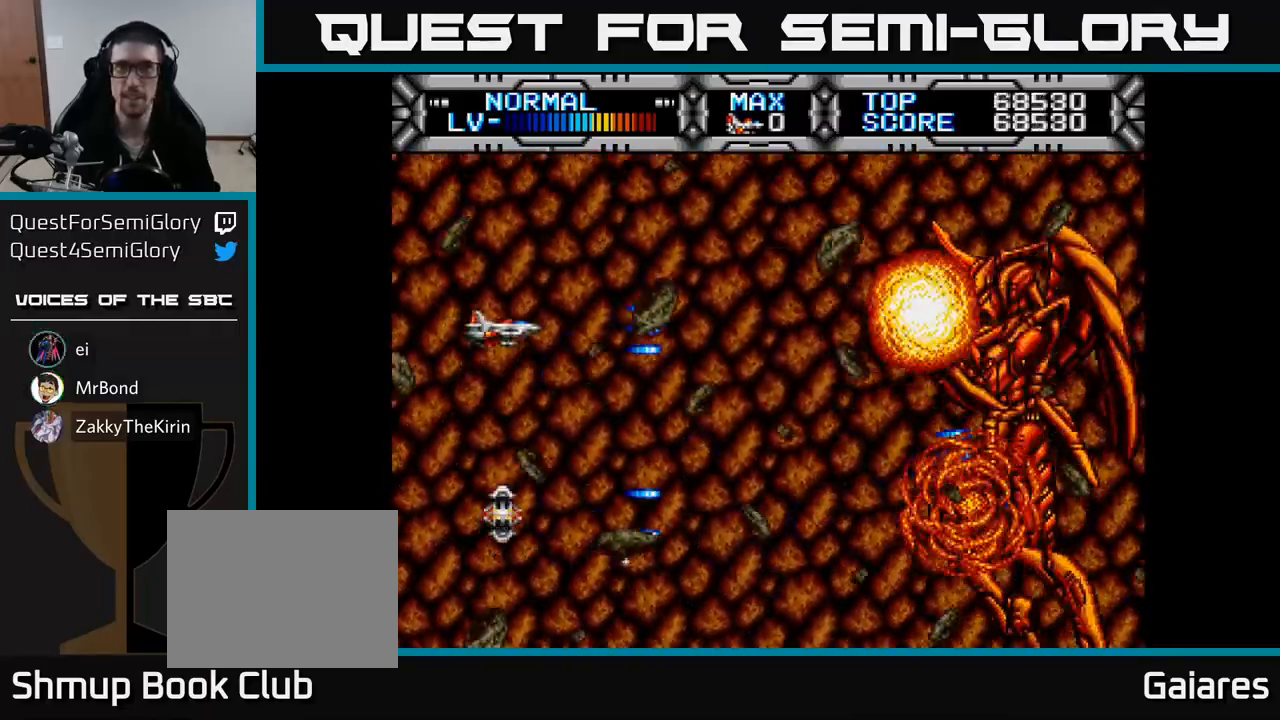
{"buttons": ["X", "DPAD_UP"], "right_stick": "center", "events": [[167, "DPAD_RIGHT", "up"], [350, "DPAD_DOWN", "up"], [483, "DPAD_UP", "down"]]}
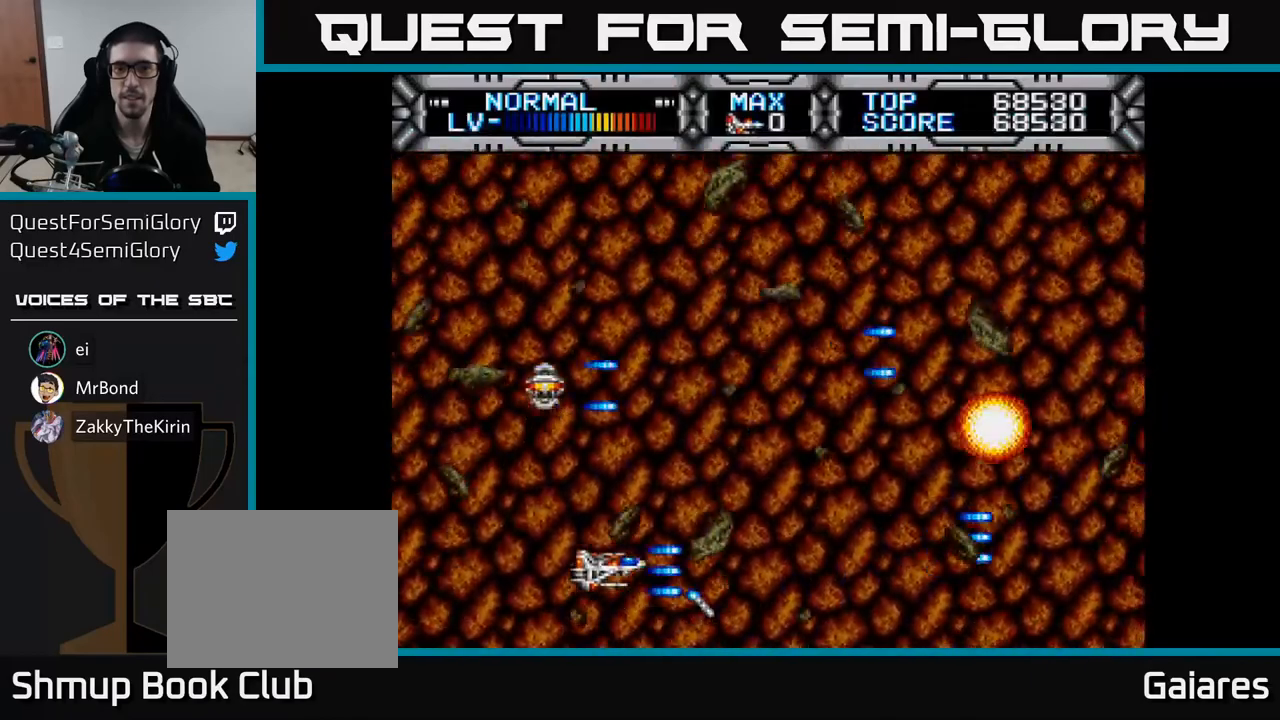
{"buttons": [], "right_stick": "center", "events": [[150, "DPAD_RIGHT", "down"], [233, "DPAD_UP", "up"], [317, "DPAD_RIGHT", "up"], [367, "X", "up"]]}
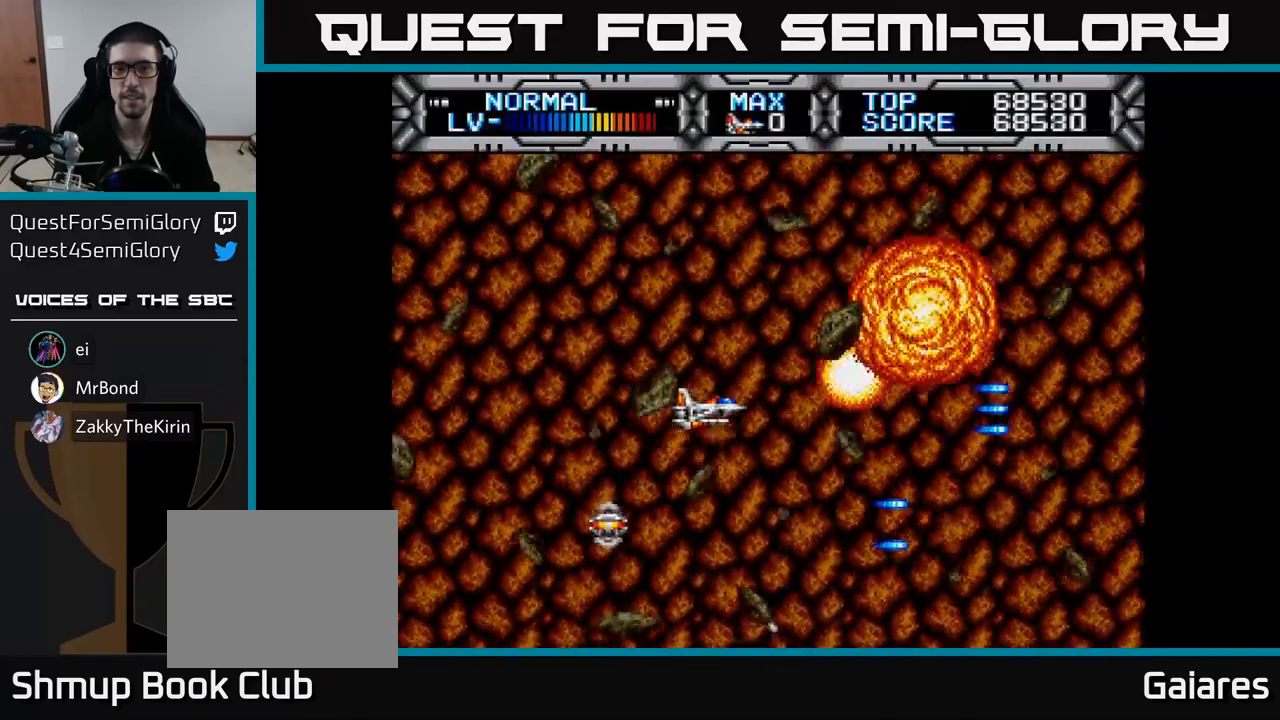
{"buttons": ["X"], "right_stick": "center", "events": [[367, "X", "down"]]}
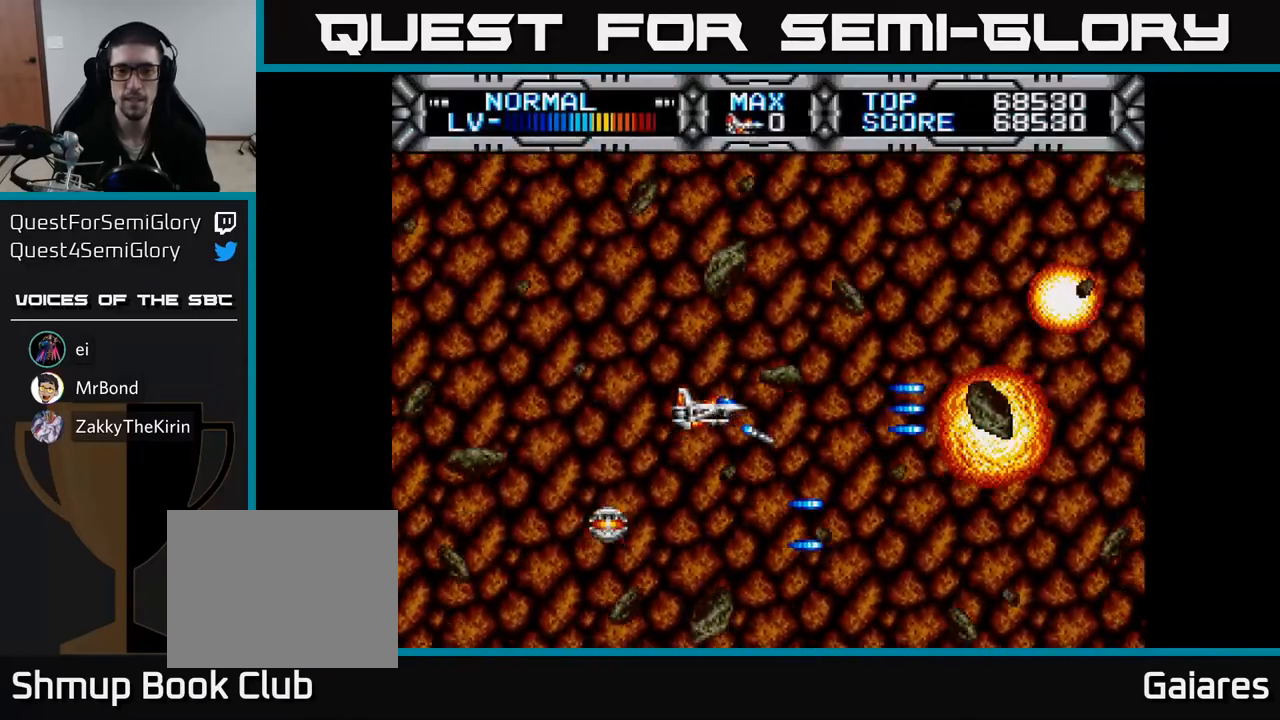
{"buttons": ["X"], "right_stick": "center", "events": [[33, "DPAD_UP", "down"], [50, "DPAD_LEFT", "down"], [183, "DPAD_UP", "up"], [283, "DPAD_LEFT", "up"]]}
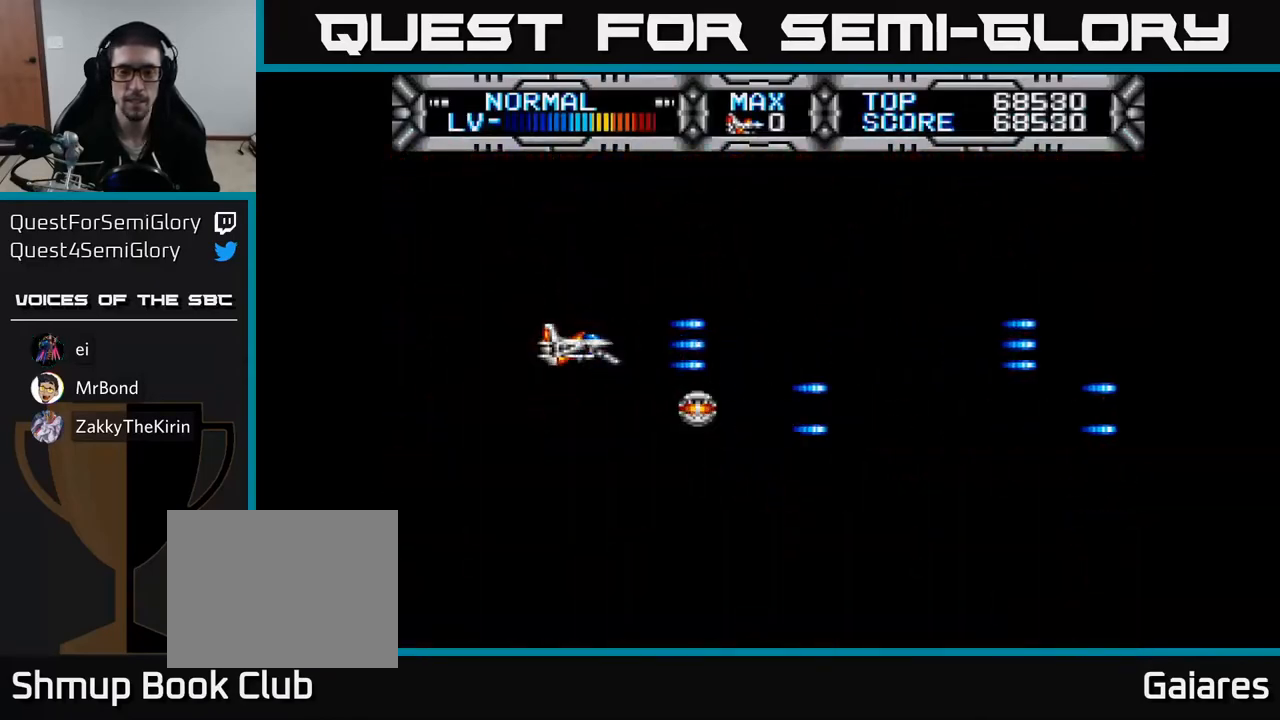
{"buttons": ["X", "DPAD_UP", "DPAD_RIGHT"], "right_stick": "center", "events": [[150, "DPAD_DOWN", "down"], [283, "DPAD_RIGHT", "down"], [333, "DPAD_DOWN", "up"], [500, "DPAD_UP", "down"]]}
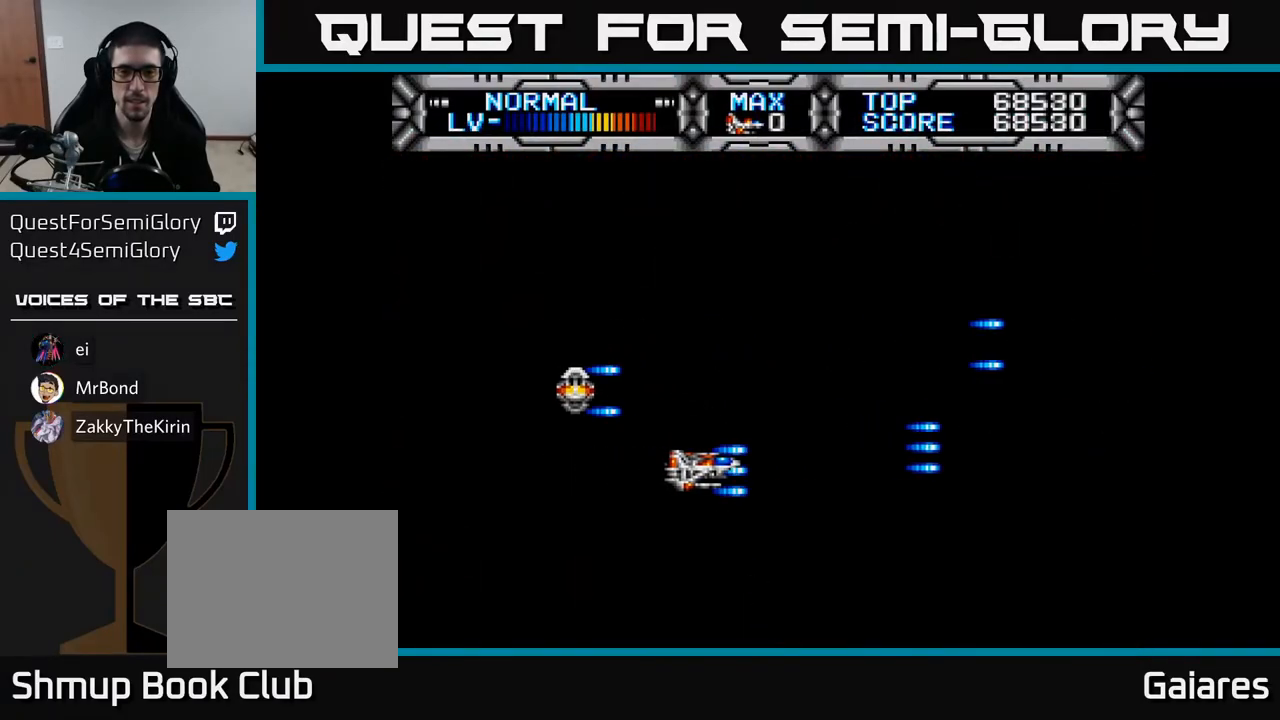
{"buttons": ["X", "DPAD_RIGHT"], "right_stick": "center", "events": [[17, "DPAD_RIGHT", "up"], [100, "DPAD_LEFT", "down"], [200, "DPAD_UP", "up"], [300, "DPAD_DOWN", "down"], [333, "DPAD_LEFT", "up"], [383, "DPAD_RIGHT", "down"], [433, "DPAD_DOWN", "up"]]}
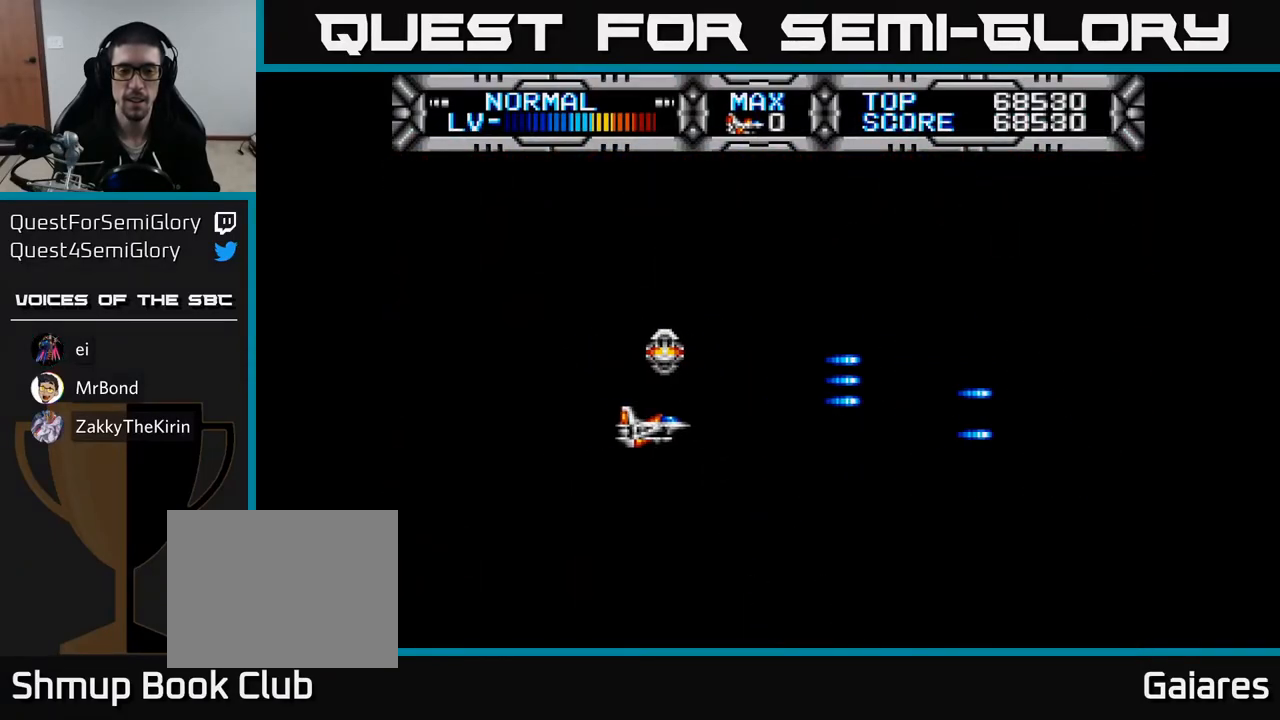
{"buttons": ["X"], "right_stick": "center", "events": [[17, "DPAD_RIGHT", "up"], [33, "DPAD_UP", "down"], [117, "DPAD_UP", "up"]]}
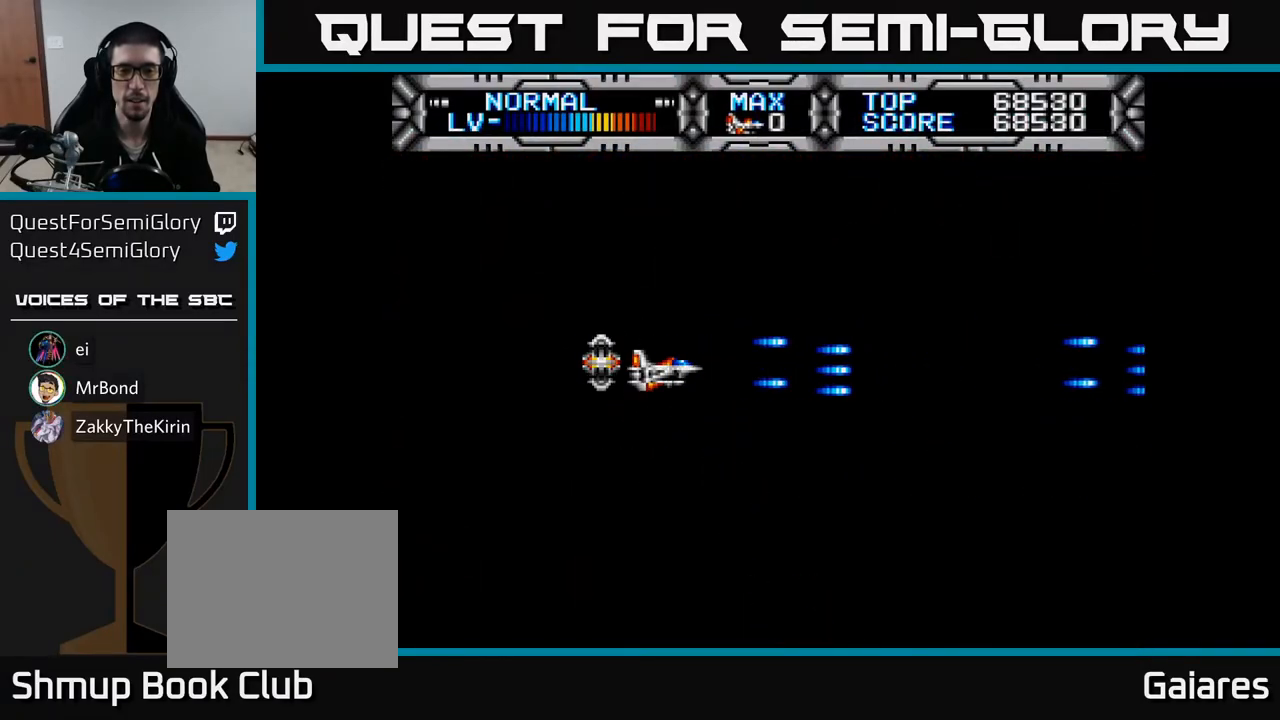
{"buttons": ["X", "DPAD_UP"], "right_stick": "center", "events": [[117, "DPAD_LEFT", "down"], [200, "DPAD_LEFT", "up"], [250, "DPAD_DOWN", "down"], [333, "DPAD_RIGHT", "down"], [367, "DPAD_DOWN", "up"], [433, "DPAD_RIGHT", "up"], [433, "DPAD_UP", "down"]]}
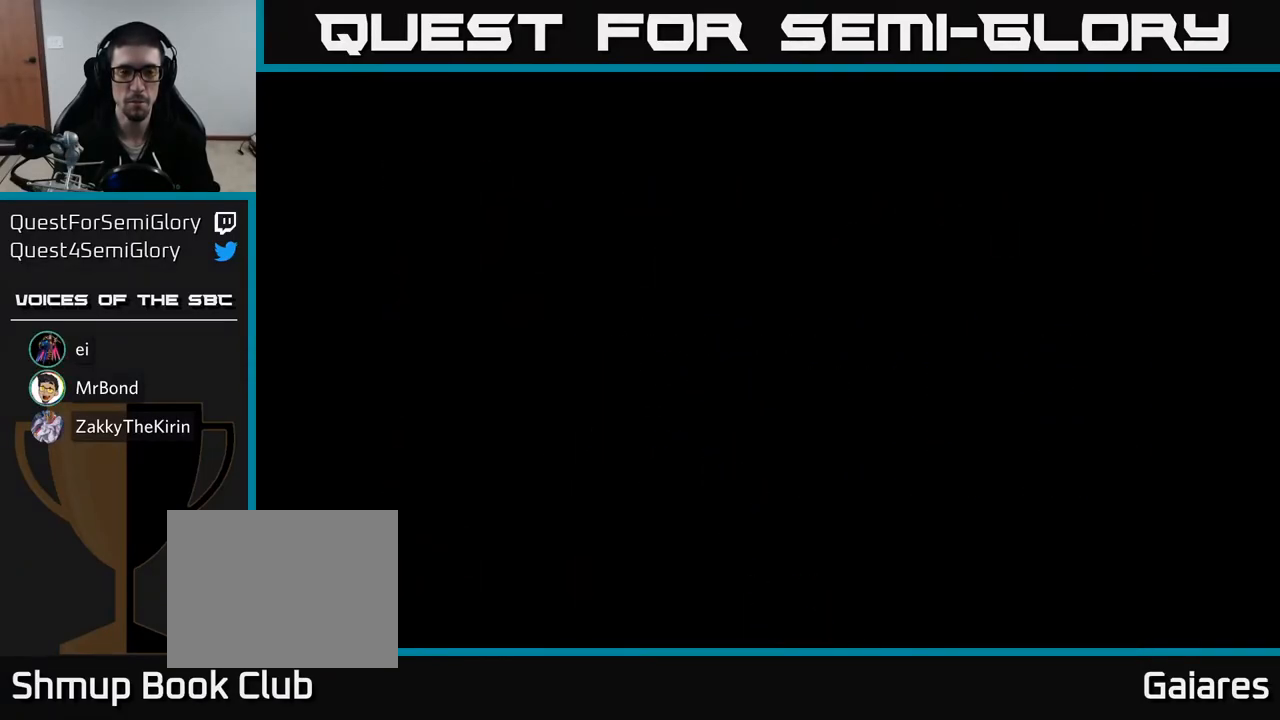
{"buttons": [], "right_stick": "center", "events": [[67, "DPAD_UP", "up"], [200, "X", "up"]]}